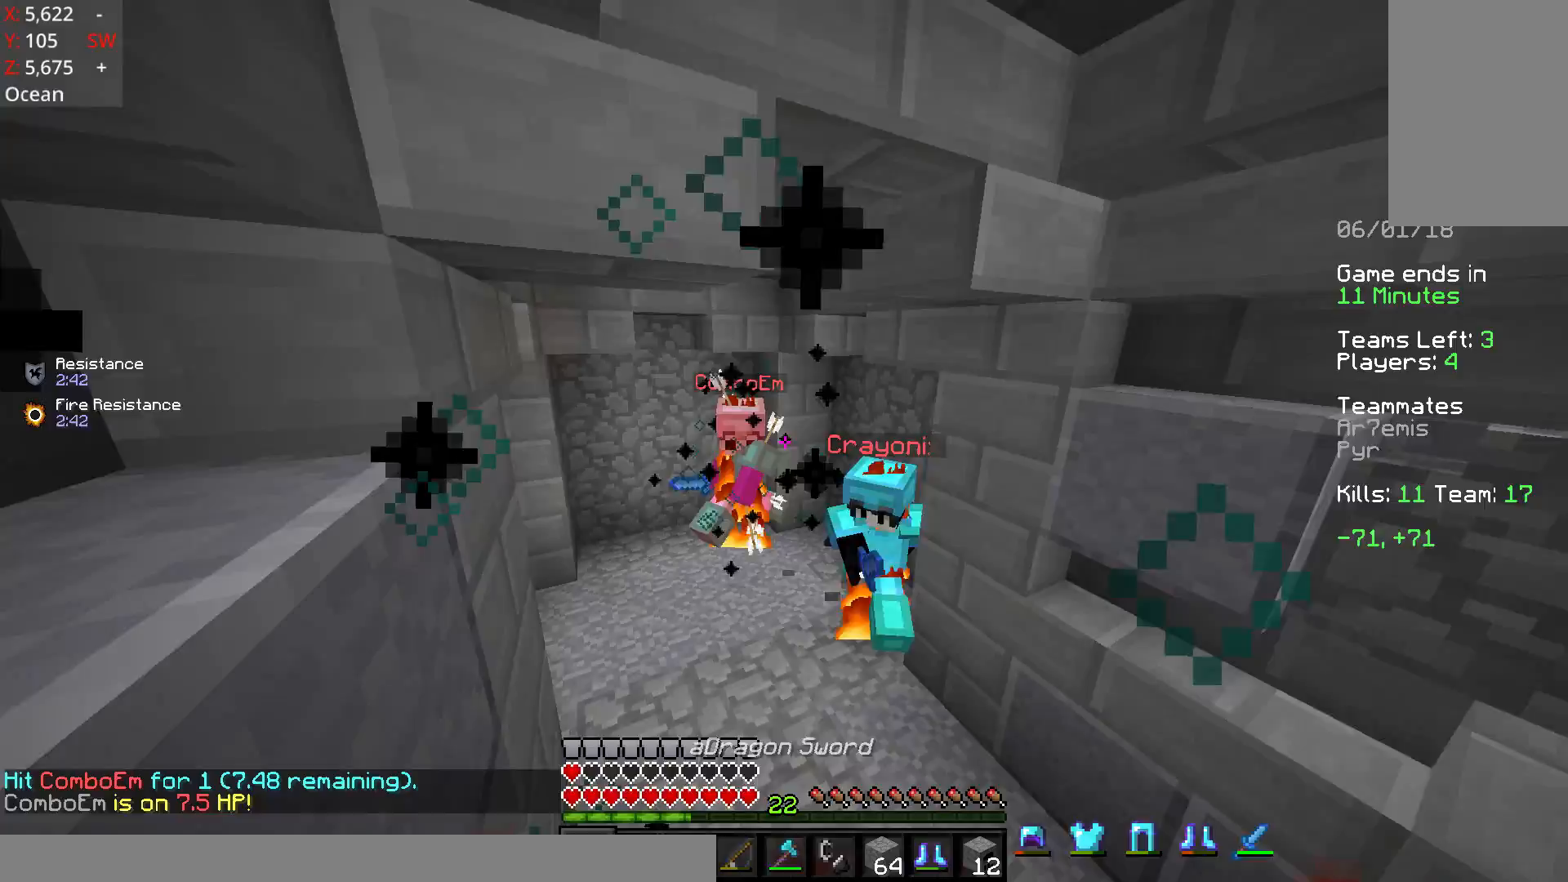
Gameplay with keyboard and mouse; each line is a JSON object with the keys and mouse buttons held at the frame after it. "events" lists presses ("down") and releases ("up") of "a", "d", "s", "space", "w", "mouse_left" and "mouse_right" between this image and that frame as [ms after this image, input, new state], when the widget could be followed in between. "mouse_left", "mouse_right" = the "left", "right" buttons of the "mouse" list. No other keys are recorded. Fast repeated clicks can show as one long hold. Mouse movement is not recorded.
{"keys": ["d", "w"], "mouse": ["left"], "events": [[117, "mouse_left", "down"], [167, "mouse_left", "up"], [217, "mouse_left", "down"], [267, "d", "down"], [267, "mouse_left", "up"], [267, "mouse_right", "down"], [367, "mouse_left", "down"], [367, "mouse_right", "up"], [467, "mouse_left", "up"], [500, "mouse_left", "down"]]}
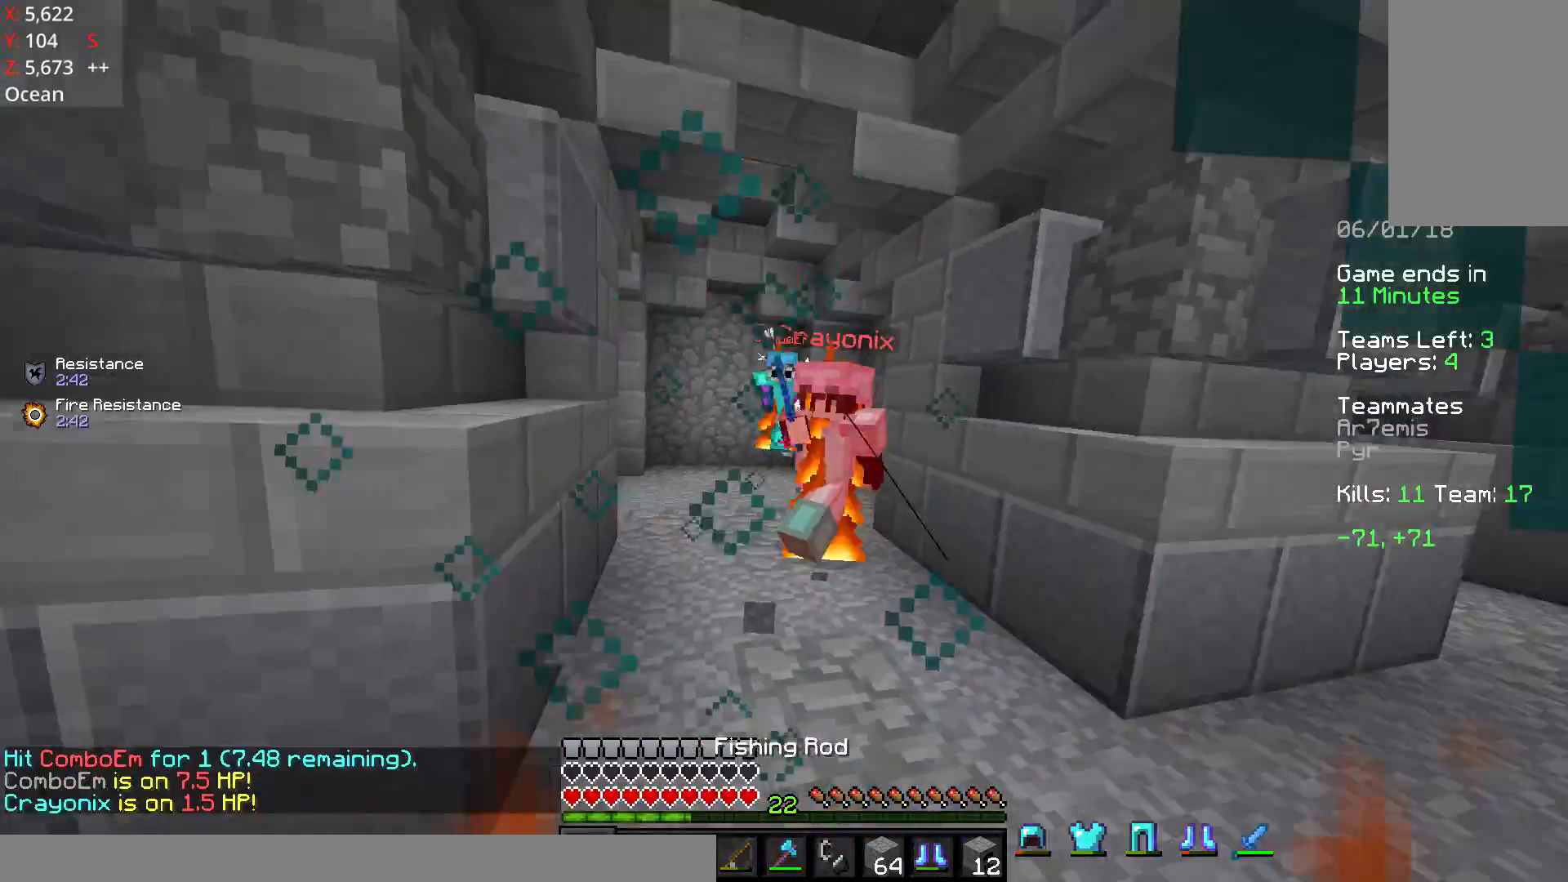
{"keys": ["w"], "mouse": [], "events": [[17, "d", "up"], [67, "mouse_left", "up"], [117, "mouse_left", "down"], [167, "mouse_left", "up"], [167, "mouse_right", "down"], [267, "d", "down"], [267, "mouse_right", "up"], [417, "mouse_left", "down"], [467, "d", "up"], [467, "mouse_left", "up"]]}
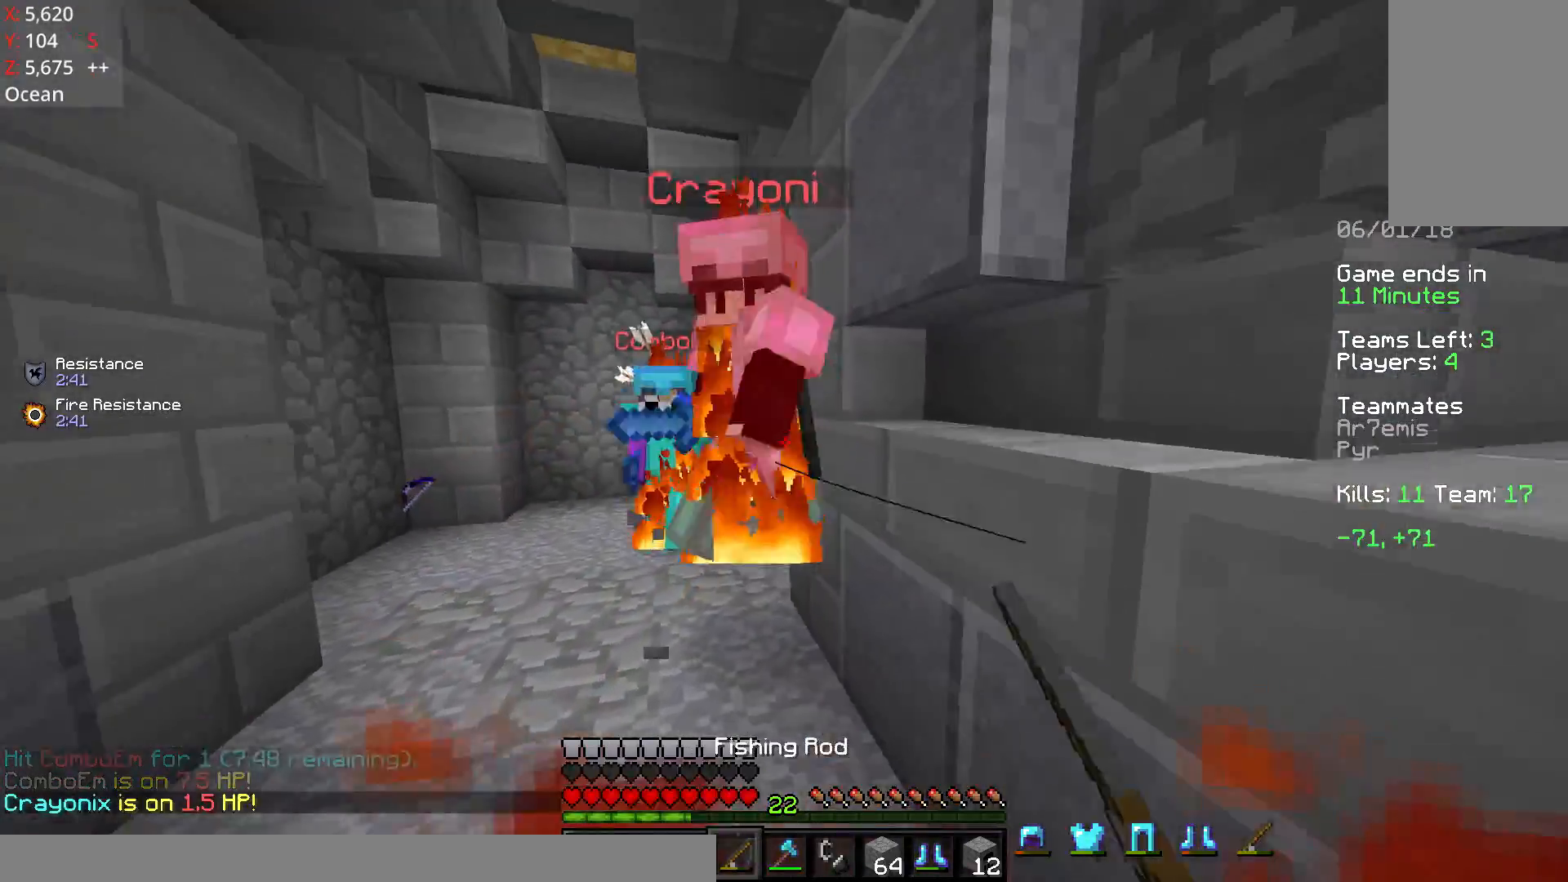
{"keys": ["a", "w"], "mouse": ["left"], "events": [[17, "mouse_left", "down"], [67, "mouse_left", "up"], [167, "mouse_left", "down"], [217, "mouse_left", "up"], [250, "mouse_left", "down"], [267, "a", "down"], [317, "mouse_left", "up"], [367, "mouse_left", "down"], [417, "mouse_left", "up"], [467, "mouse_left", "down"]]}
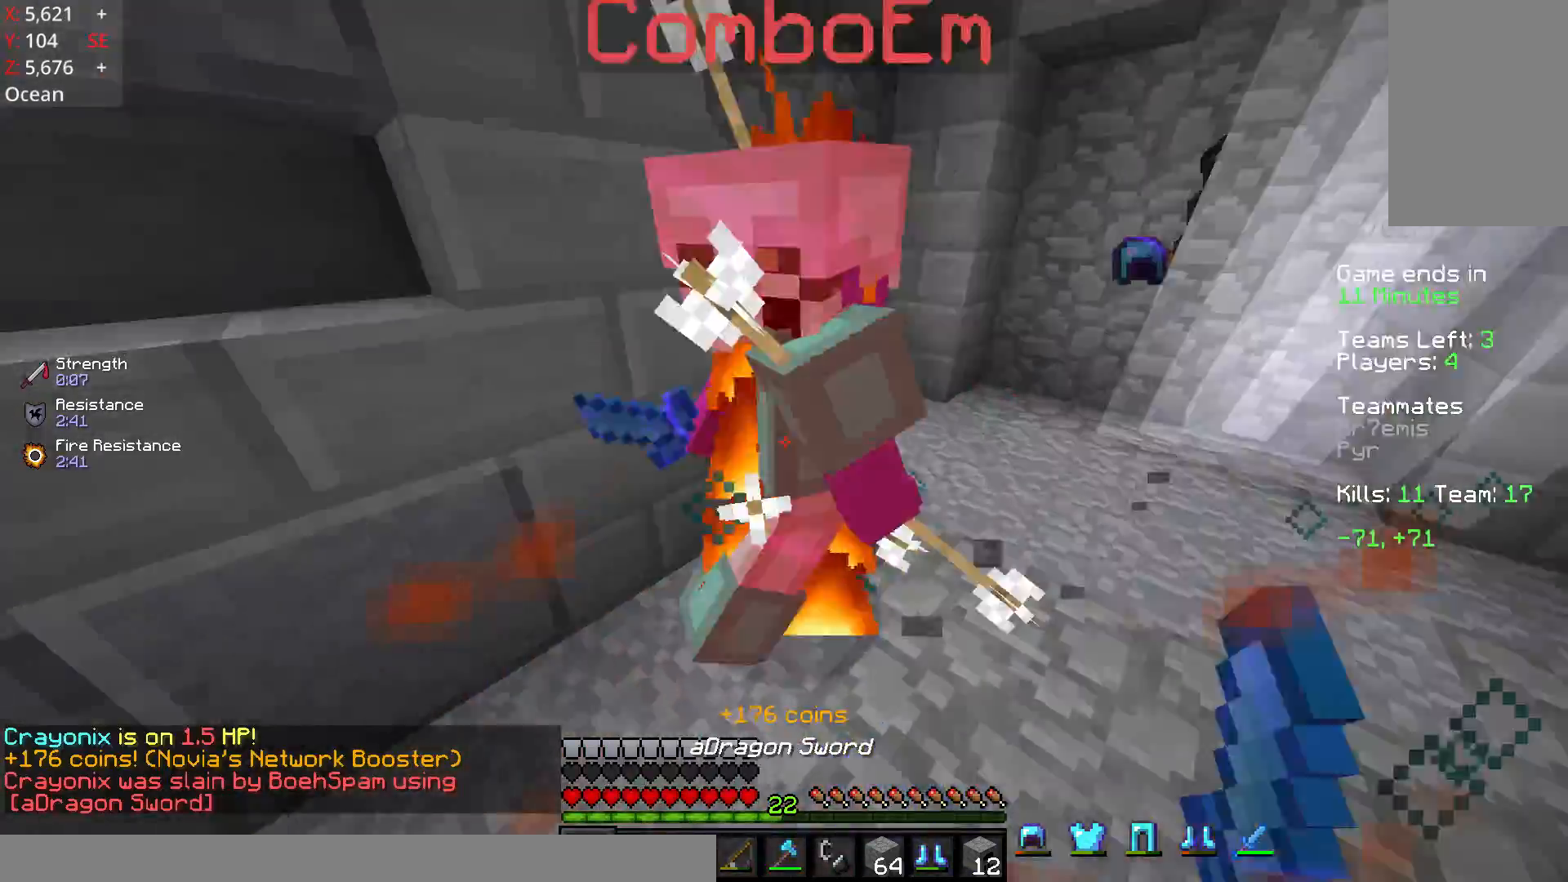
{"keys": ["a", "w"], "mouse": [], "events": [[67, "mouse_left", "up"], [117, "mouse_left", "down"], [317, "mouse_left", "up"], [367, "a", "up"], [417, "mouse_left", "down"], [467, "a", "down"], [467, "mouse_left", "up"]]}